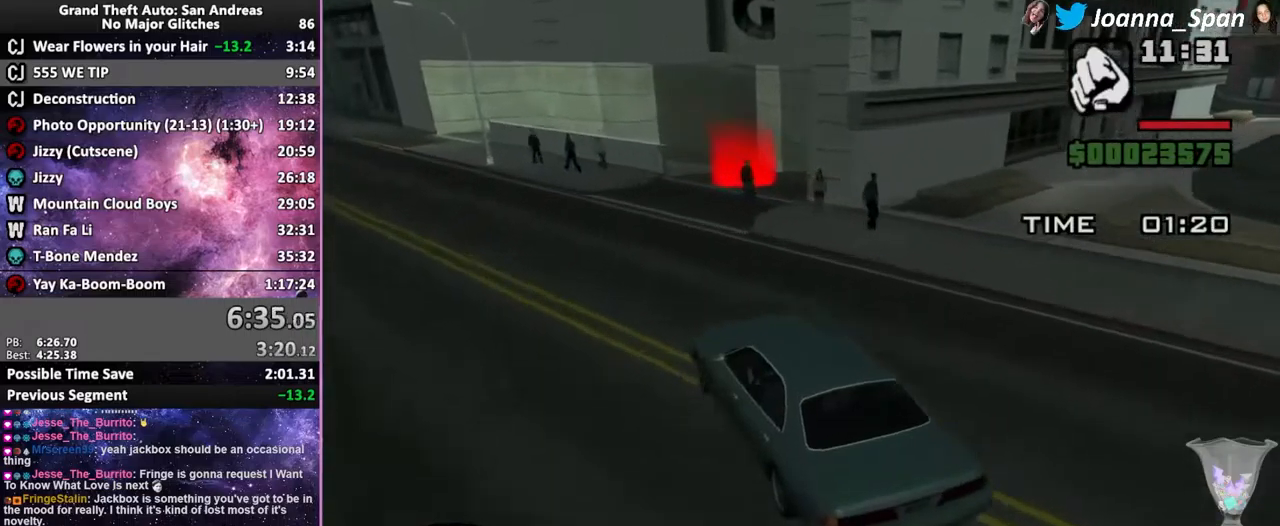
Gameplay with keyboard and mouse; each line is a JSON object with the keys and mouse buttons held at the frame after it. "events" lists presses ("down") and releases ("up") of ".", "/", "0", "1", "2", "3", "4", "5", "6", "7", "8", "9", "a", "alt_l", "alt_r", "b", "backslash", "backspace", "c", "caps_lock", "comma", "ctrl_l", "ctrl_r", "d", "down", "e", "equals", "escape", "f", "f1", "f10", "f11", "f12", "f2", "f3", "f4", "f6", "f7", "f8", "f9", "g", "h", "i", "j", "k", "l", "lbracket", "left", "m", "minus", "n", "o", "p", "q", "quote", "r", "rbracket", "return", "right", "s", "semicolon", "shift_l", "shift_r", "space", "super", "t", "tab", "tilde", "u", "up", "v", "w", "x", "y", "z", "mouse_left", "mouse_wheel", "mouse_right", "mouse_mb4" and "mouse_mb5" between this image and that frame as [ms after this image, input, new state], when the widget could be followed in between. "mouse_left", "mouse_wheel", "mouse_right", "mouse_mb4", "mouse_mb5" = the "left", "wheel", "right", "mb4", "mb5" buttons of the "mouse" list. No other keys are recorded. "wheel" means that the mouse wheel is clicked or scrolled. Not read: f5 mouse_move.
{"keys": ["d", "f6", "f8", "s"], "mouse": [], "events": [[117, "f6", "down"], [117, "s", "down"], [384, "d", "down"], [384, "f8", "down"]]}
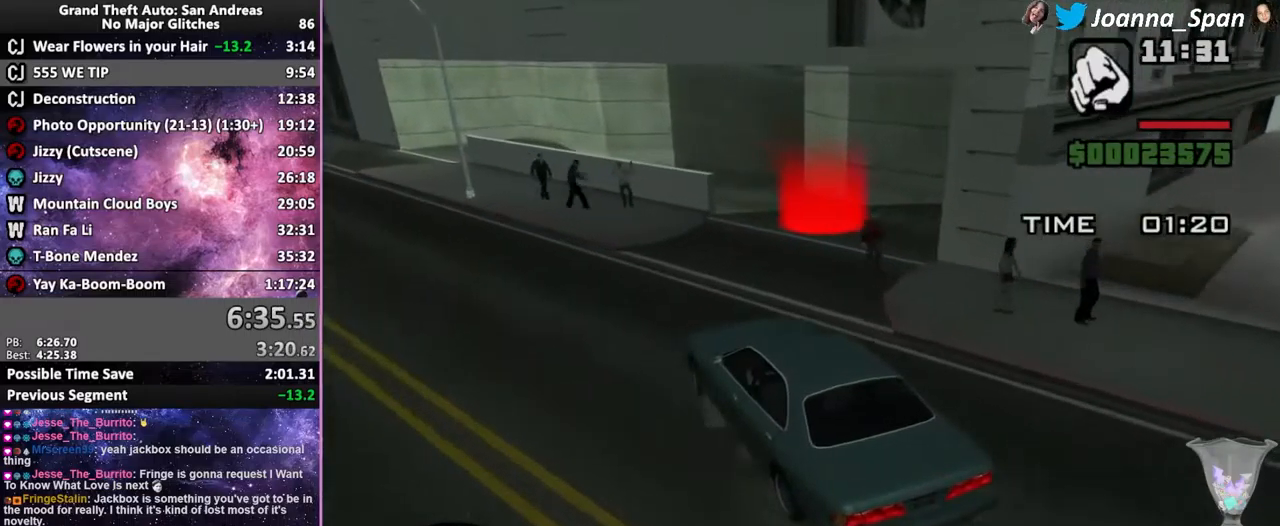
{"keys": ["d", "f8"], "mouse": [], "events": [[67, "f6", "up"], [67, "s", "up"]]}
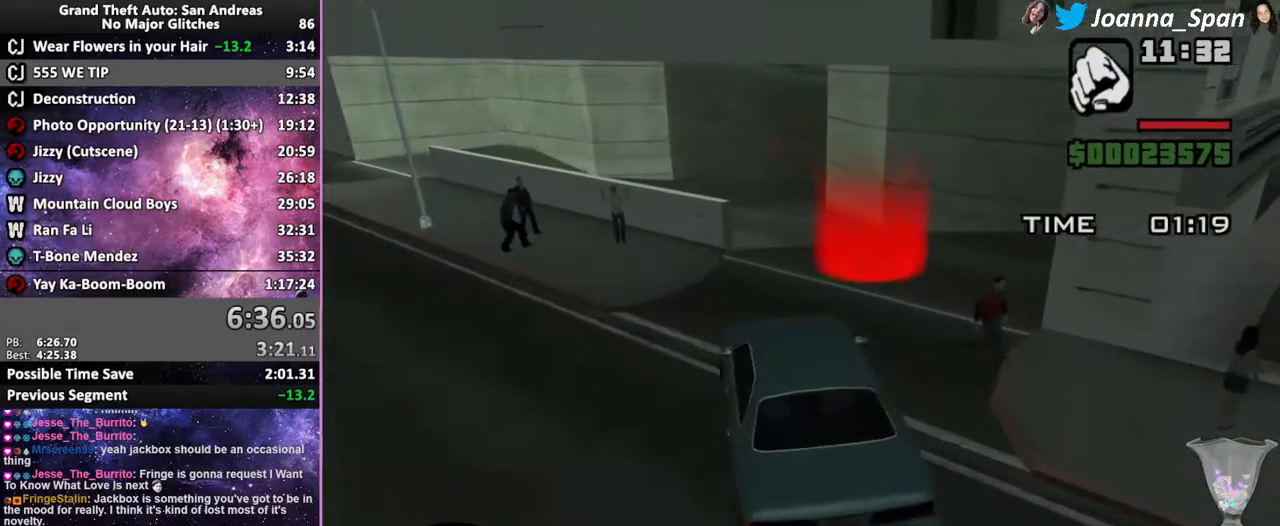
{"keys": ["a", "f7", "w"], "mouse": [], "events": [[17, "w", "down"], [67, "d", "up"], [67, "f8", "up"], [167, "a", "down"], [167, "f7", "down"]]}
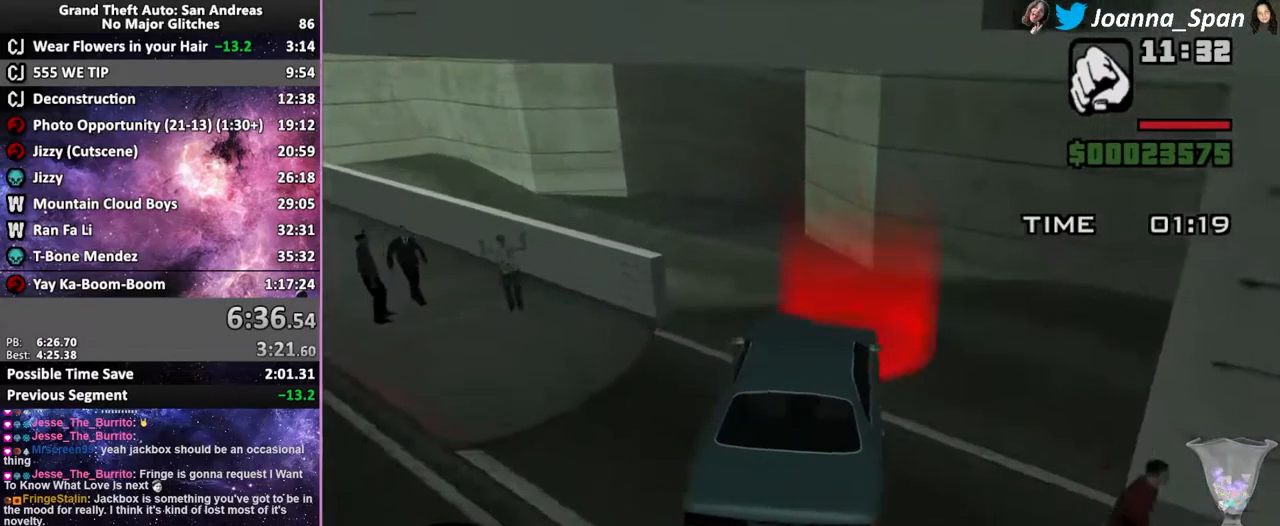
{"keys": [], "mouse": [], "events": [[134, "a", "up"], [134, "f7", "up"], [150, "w", "up"], [334, "a", "down"], [334, "f7", "down"], [500, "a", "up"], [500, "f7", "up"]]}
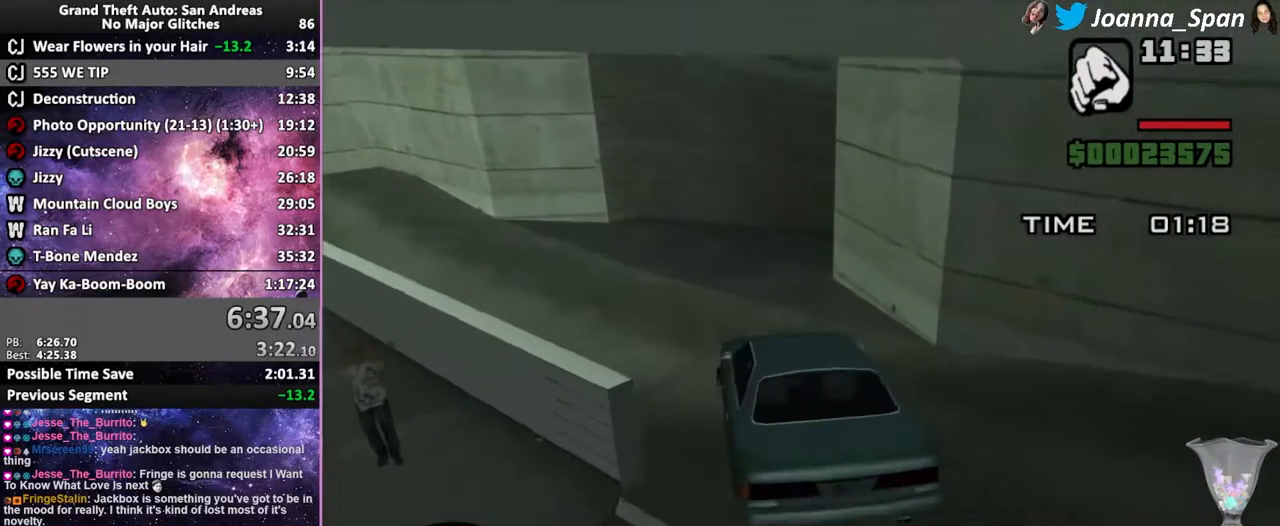
{"keys": [], "mouse": [], "events": [[100, "w", "down"], [467, "w", "up"]]}
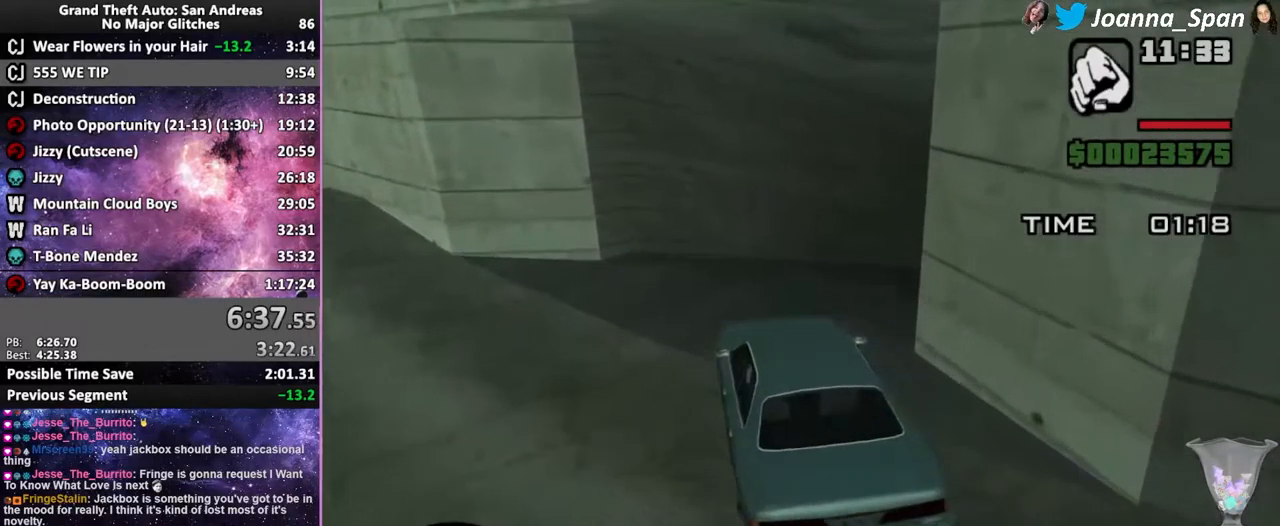
{"keys": ["d", "f8"], "mouse": [], "events": [[34, "d", "down"], [34, "f8", "down"]]}
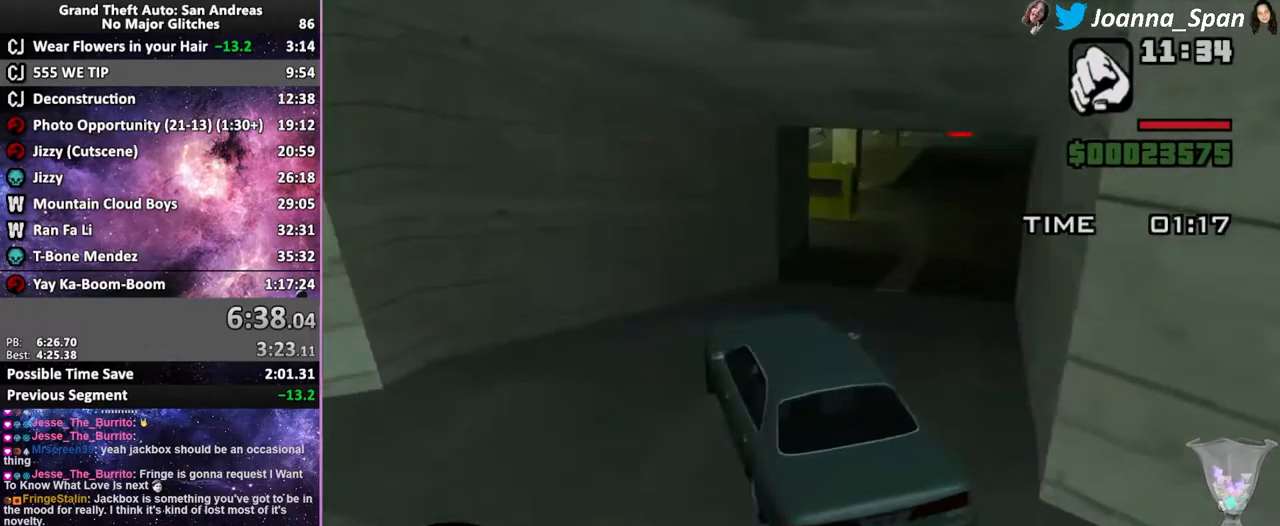
{"keys": ["w"], "mouse": [], "events": [[167, "w", "down"], [217, "d", "up"], [217, "f8", "up"]]}
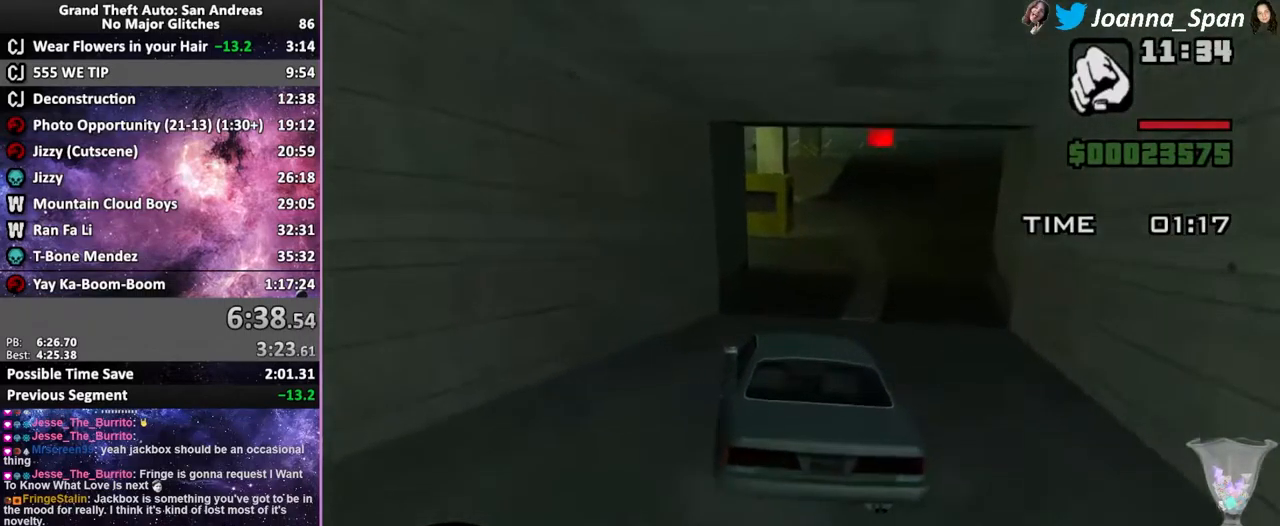
{"keys": ["d", "f8", "w"], "mouse": [], "events": [[317, "d", "down"], [317, "f8", "down"]]}
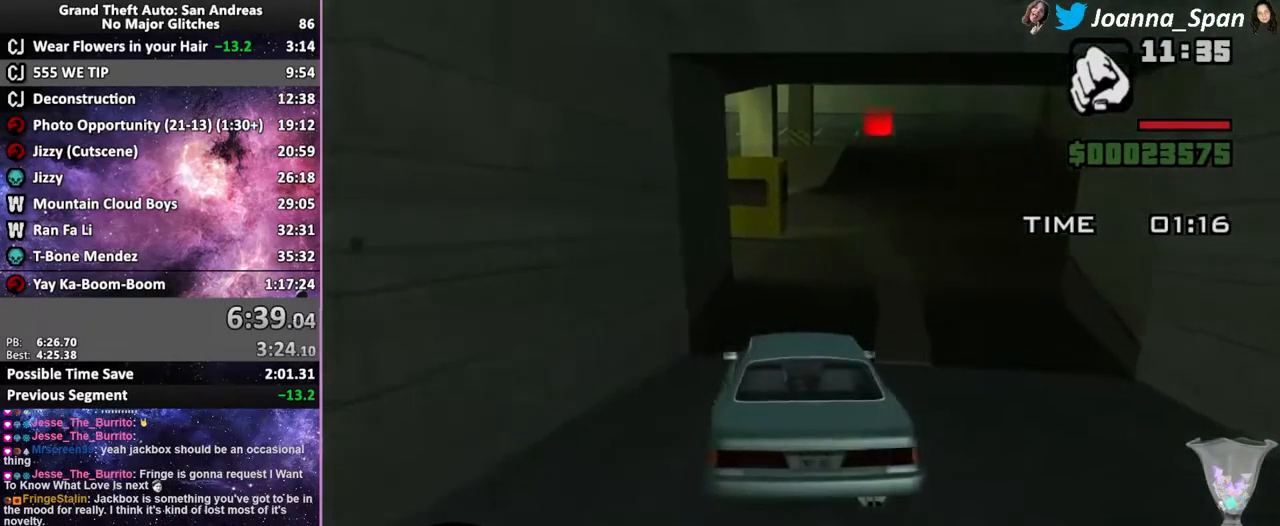
{"keys": ["w"], "mouse": [], "events": [[117, "d", "up"], [117, "f8", "up"]]}
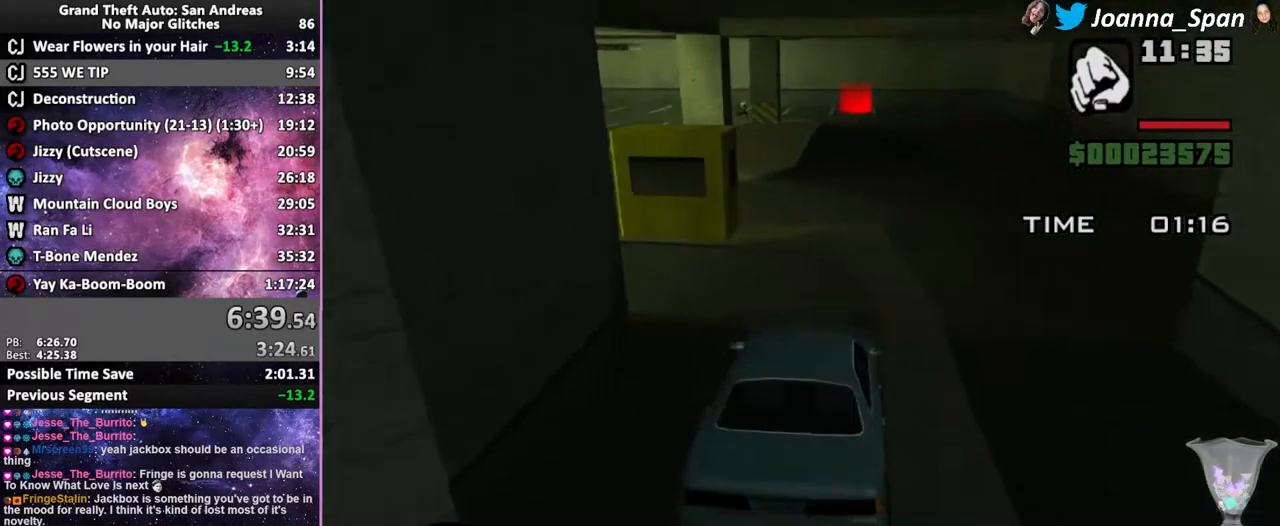
{"keys": ["w"], "mouse": [], "events": []}
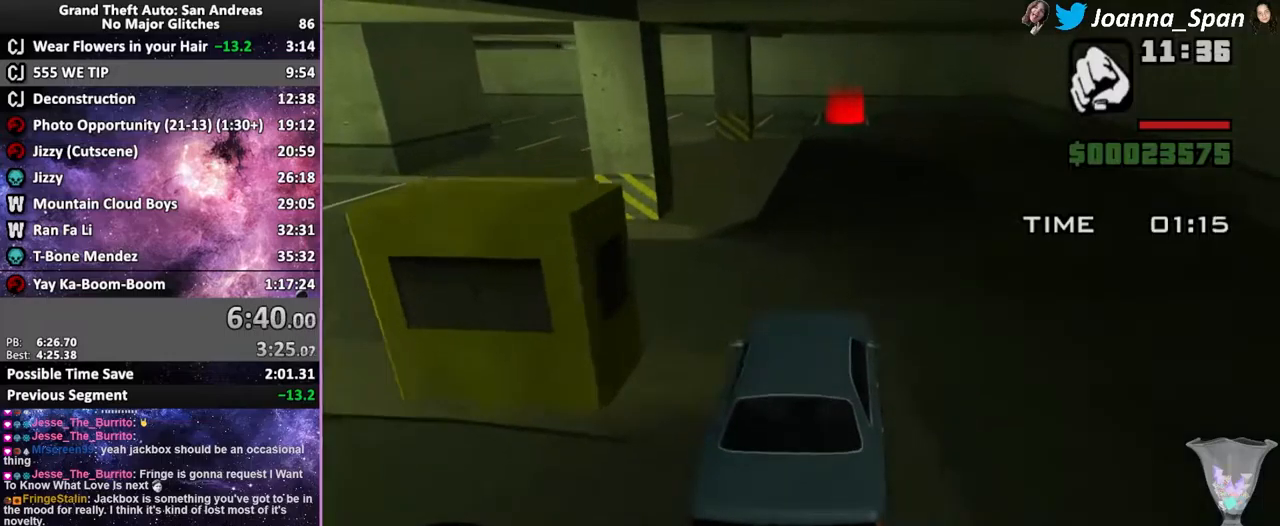
{"keys": ["w"], "mouse": [], "events": [[100, "d", "down"], [100, "f8", "down"], [233, "d", "up"], [233, "f8", "up"]]}
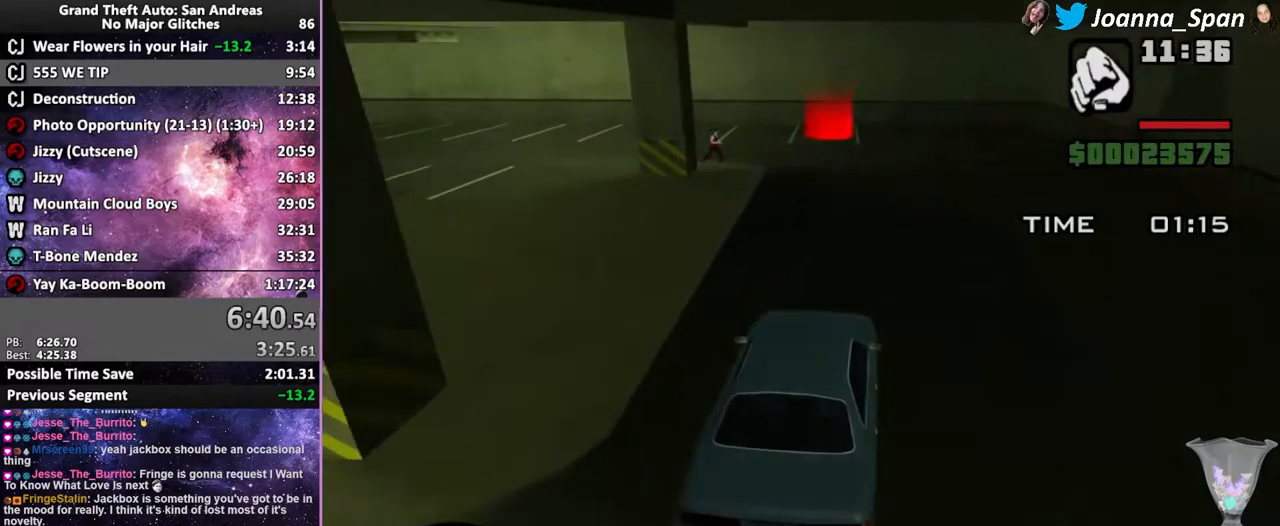
{"keys": ["a", "f6", "f7", "s"], "mouse": [], "events": [[133, "w", "up"], [350, "f6", "down"], [350, "s", "down"], [450, "a", "down"], [450, "f7", "down"]]}
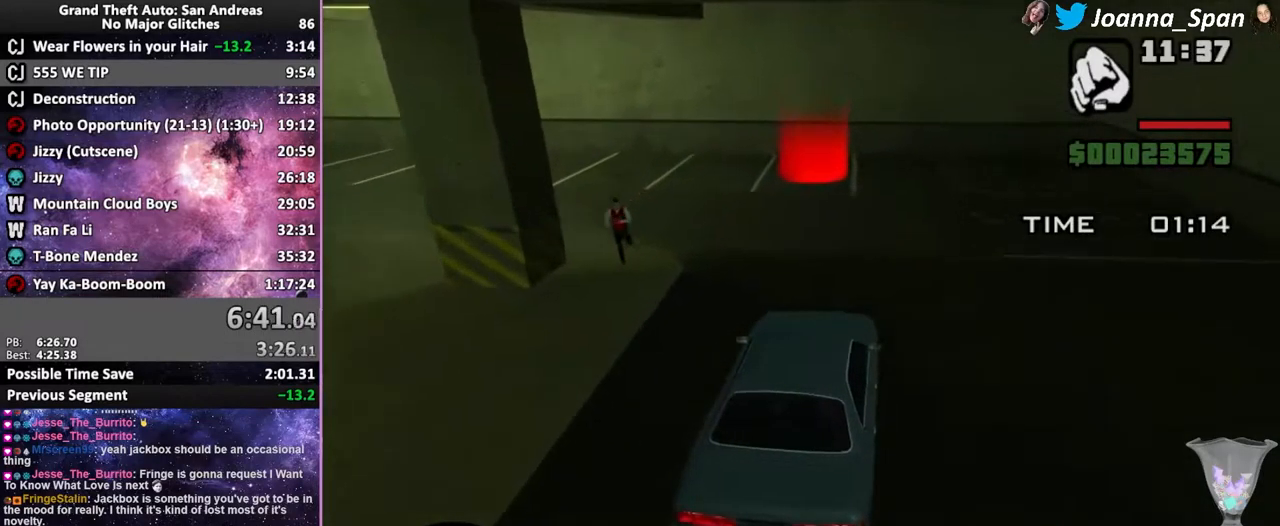
{"keys": ["a", "f6", "f7", "s"], "mouse": [], "events": [[67, "f6", "up"], [67, "s", "up"], [100, "a", "up"], [100, "f7", "up"], [267, "f6", "down"], [267, "s", "down"], [317, "a", "down"], [317, "f7", "down"]]}
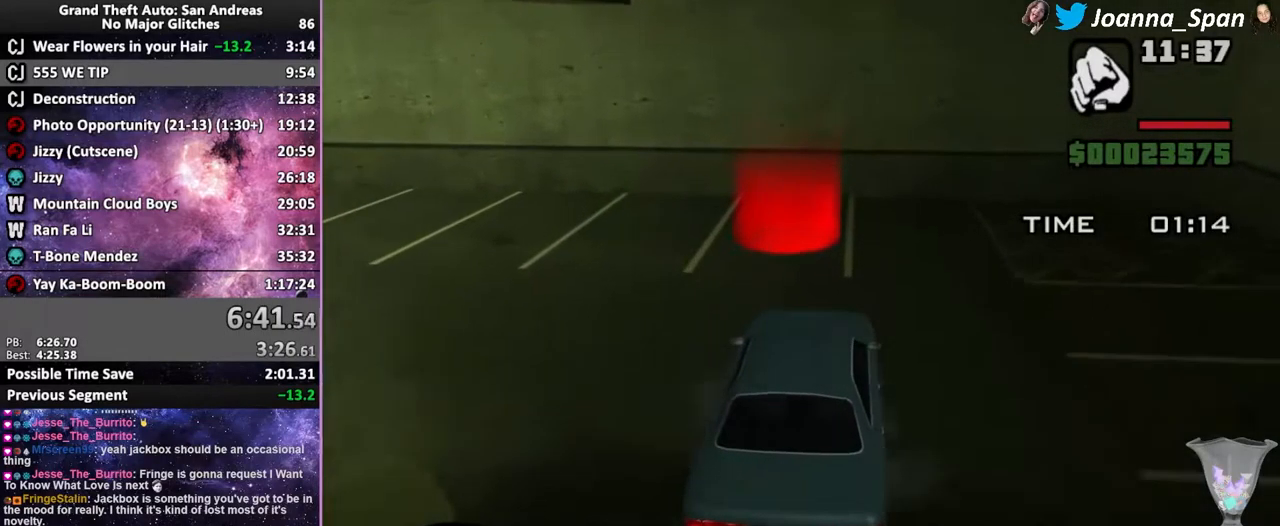
{"keys": [], "mouse": [], "events": [[67, "a", "up"], [67, "f7", "up"], [233, "f6", "up"], [233, "s", "up"], [350, "a", "down"], [350, "f7", "down"], [483, "a", "up"], [483, "f7", "up"]]}
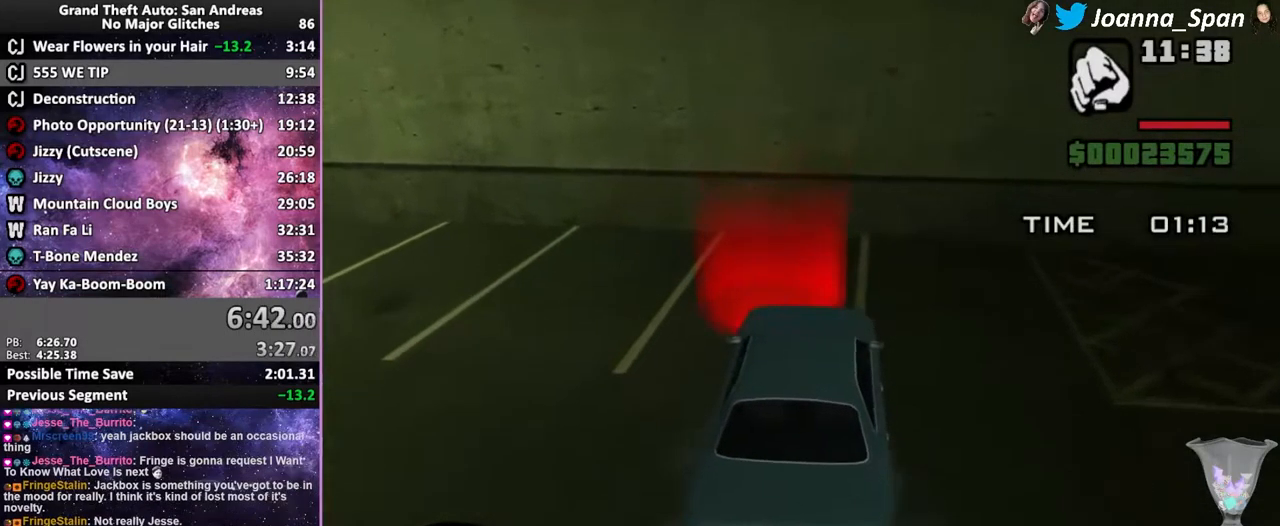
{"keys": ["f6", "s", "shift_l"], "mouse": [], "events": [[233, "f6", "down"], [233, "s", "down"], [317, "shift_l", "down"]]}
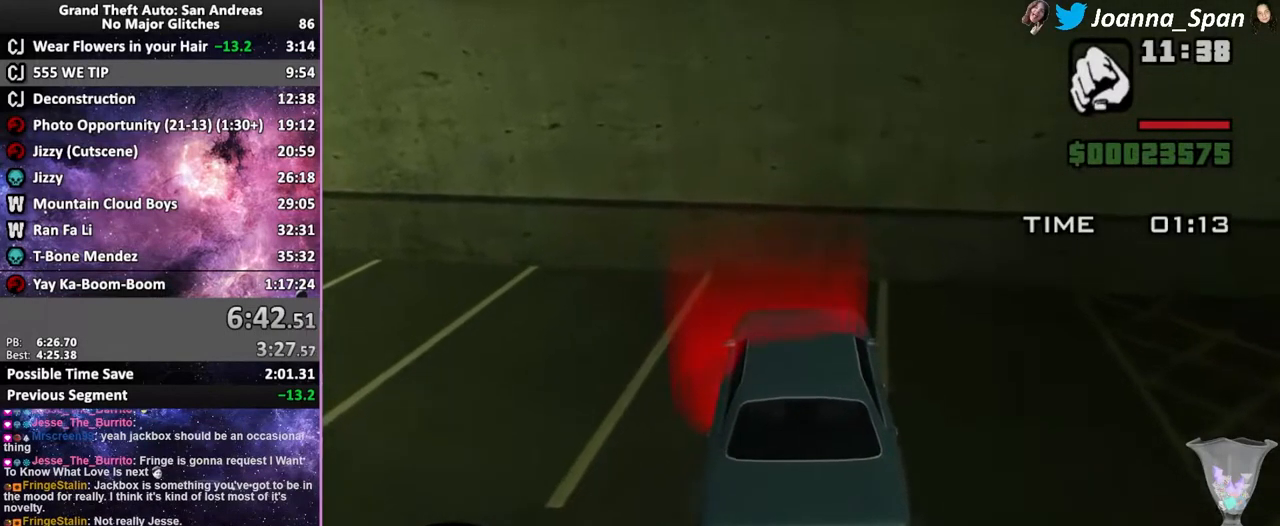
{"keys": ["f6", "s", "shift_l"], "mouse": [], "events": []}
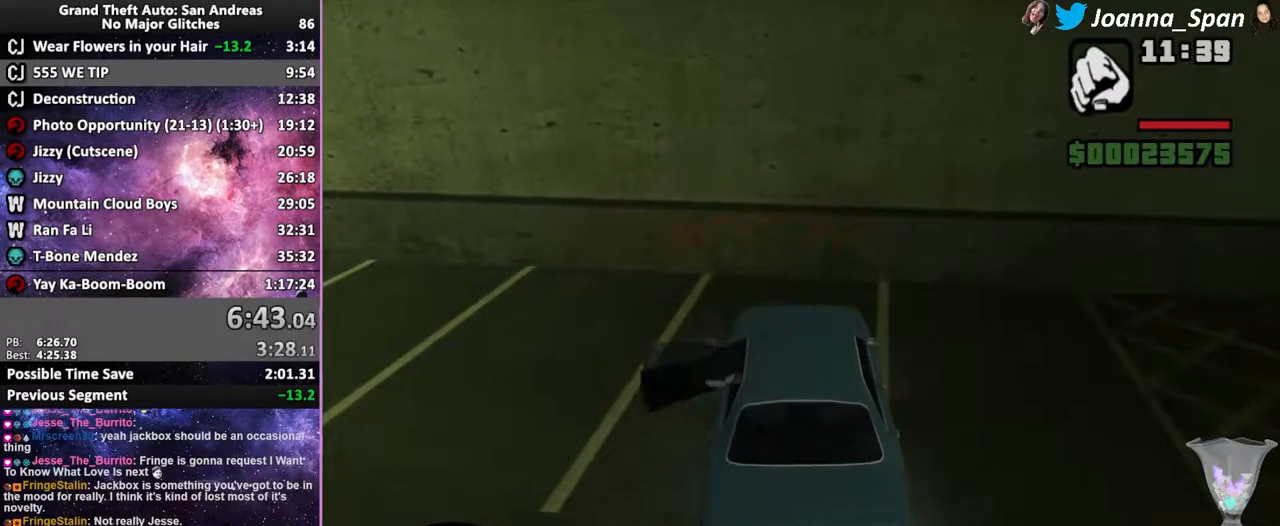
{"keys": ["f6", "s", "shift_l"], "mouse": [], "events": []}
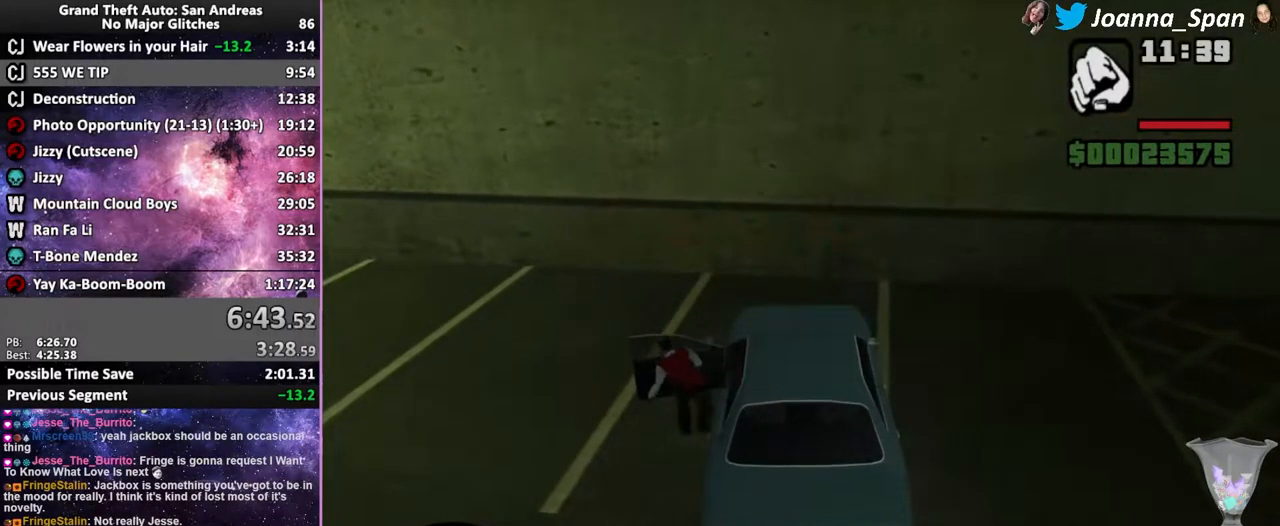
{"keys": ["f6", "s", "shift_l"], "mouse": [], "events": []}
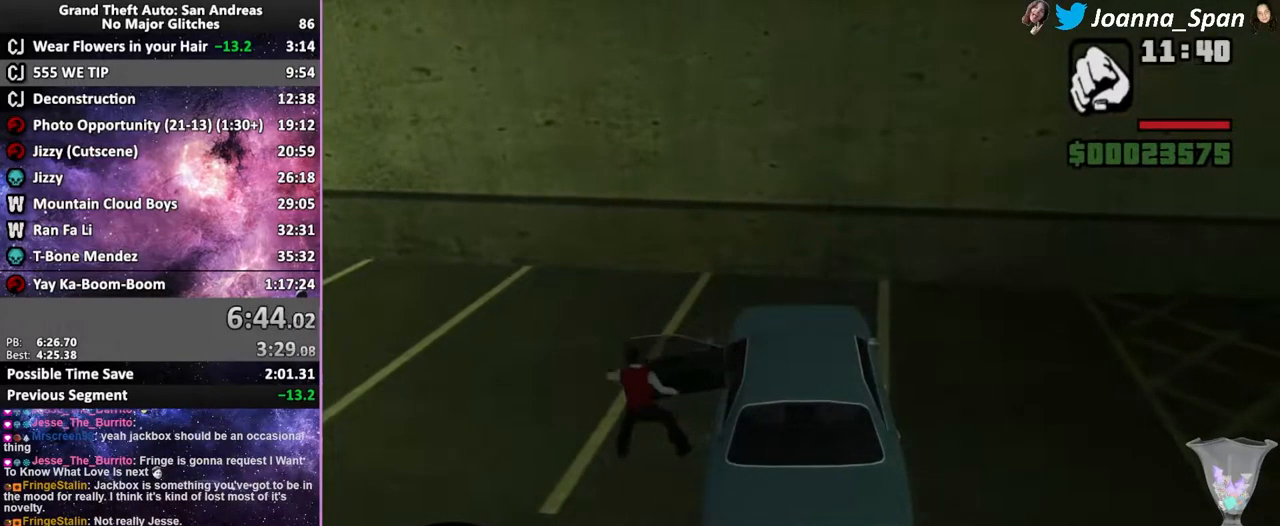
{"keys": ["f6", "s", "shift_l"], "mouse": [], "events": [[250, "shift_l", "up"], [433, "shift_l", "down"]]}
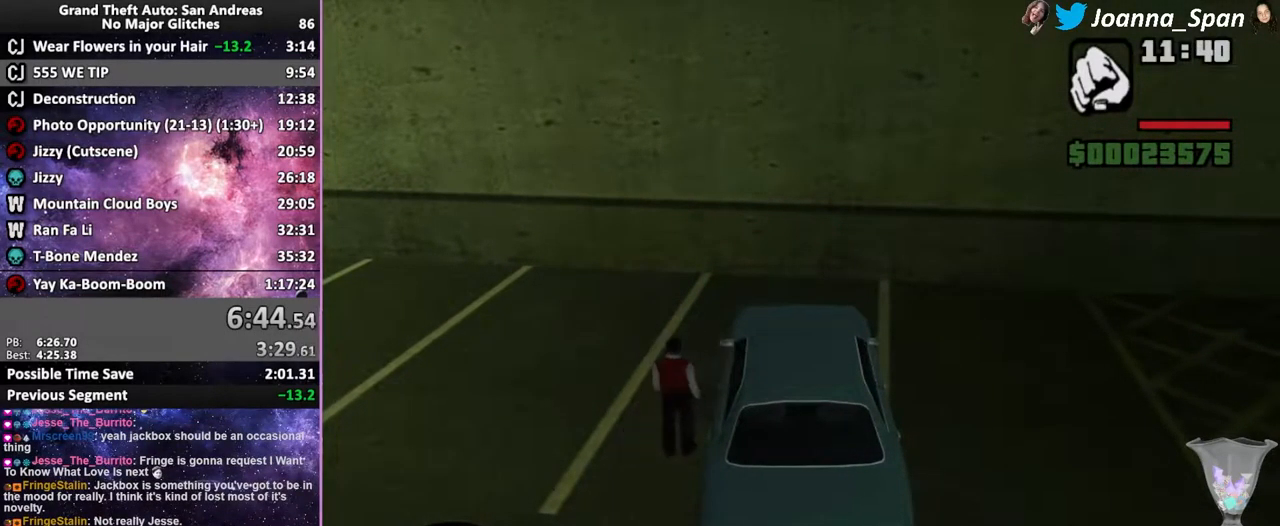
{"keys": ["f6", "s", "shift_l"], "mouse": [], "events": [[100, "shift_l", "up"], [200, "shift_l", "down"], [317, "shift_l", "up"], [384, "shift_l", "down"]]}
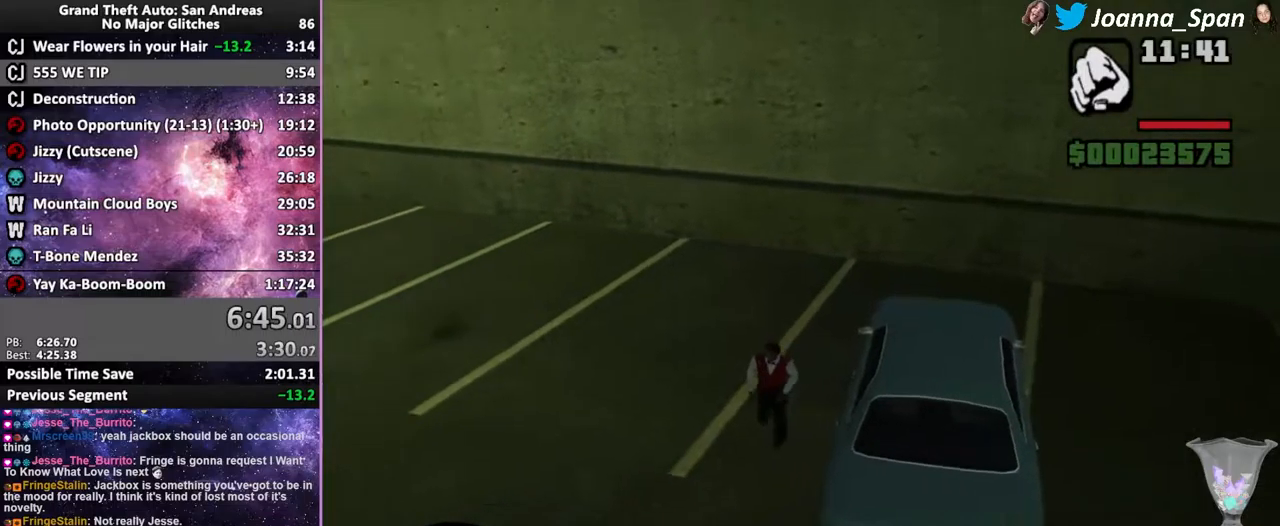
{"keys": ["a", "f6", "f7", "s", "shift_l"], "mouse": [], "events": [[117, "a", "down"], [117, "f7", "down"]]}
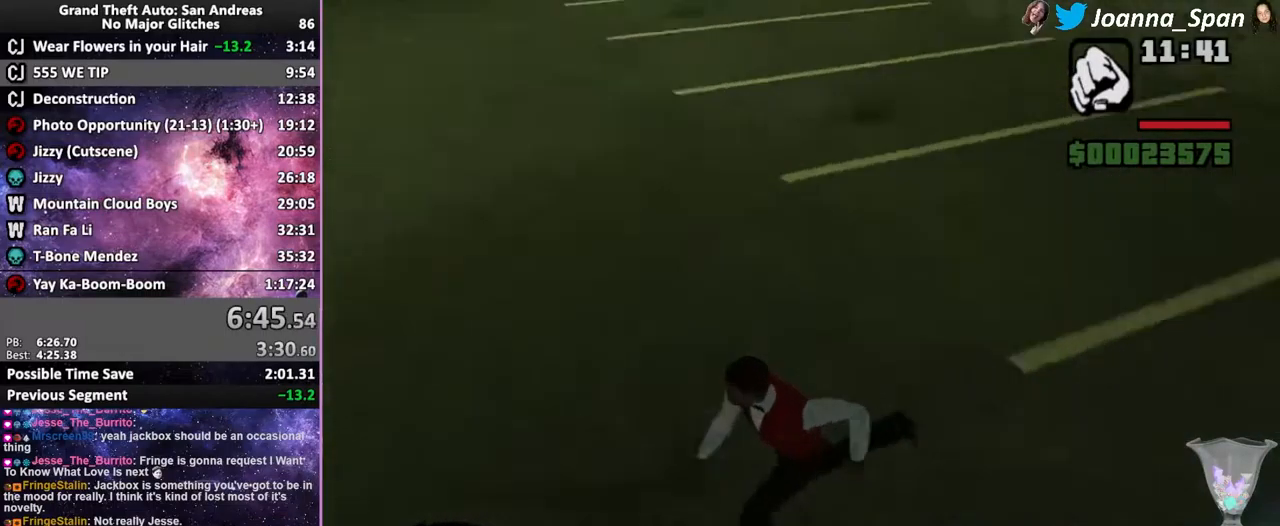
{"keys": ["shift_l", "w"], "mouse": [], "events": [[34, "f6", "up"], [34, "s", "up"], [167, "w", "down"], [250, "shift_l", "up"], [350, "shift_l", "down"], [384, "a", "up"], [384, "f7", "up"], [384, "shift_l", "up"], [484, "shift_l", "down"]]}
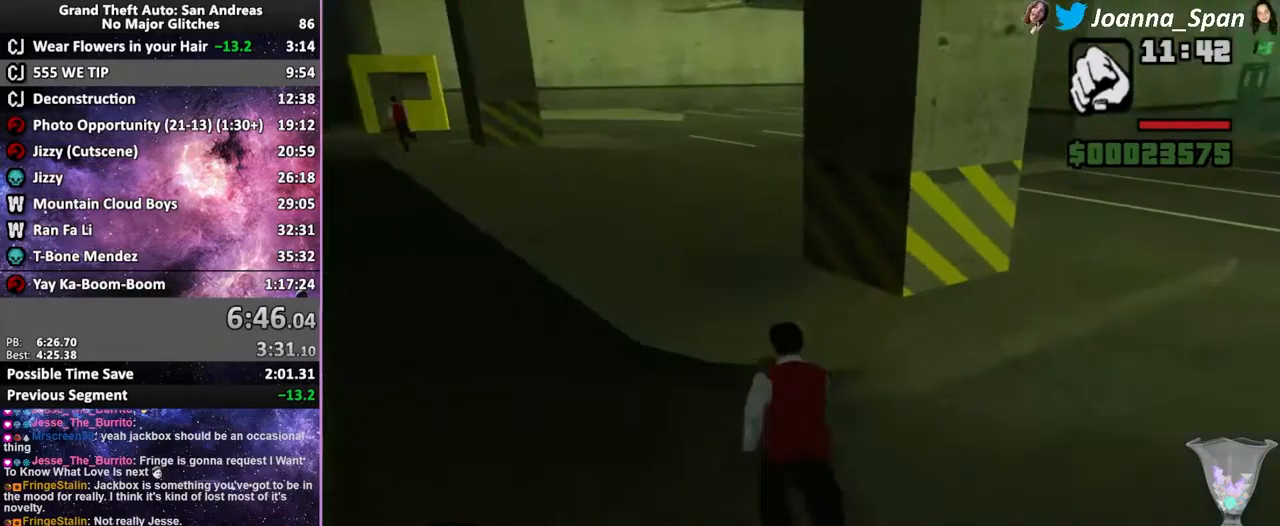
{"keys": ["shift_l", "w"], "mouse": [], "events": [[67, "shift_l", "up"], [134, "shift_l", "down"], [200, "shift_l", "up"], [300, "shift_l", "down"], [367, "shift_l", "up"], [450, "shift_l", "down"]]}
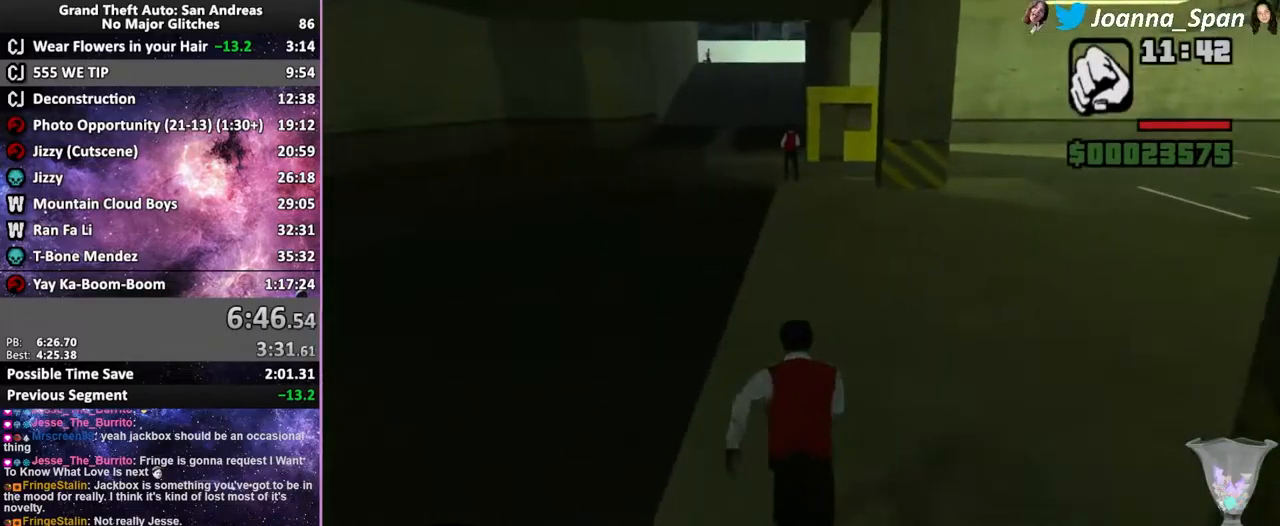
{"keys": ["shift_l", "w"], "mouse": [], "events": [[17, "shift_l", "up"], [100, "shift_l", "down"], [200, "shift_l", "up"], [350, "shift_l", "down"], [434, "shift_l", "up"], [500, "shift_l", "down"]]}
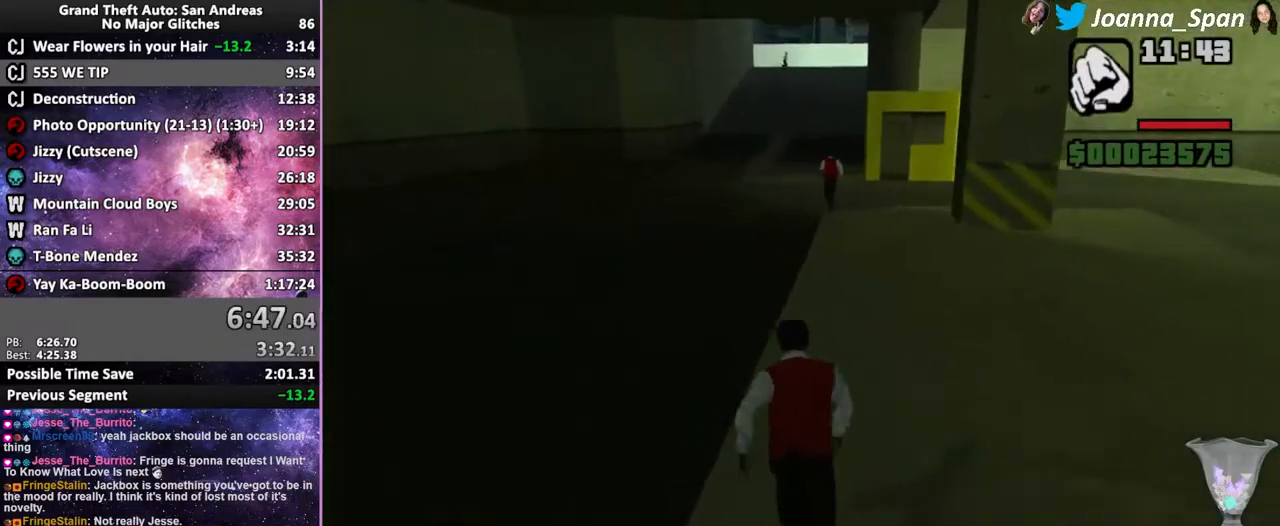
{"keys": ["w"], "mouse": [], "events": [[100, "shift_l", "up"], [184, "shift_l", "down"], [250, "shift_l", "up"], [334, "shift_l", "down"], [417, "shift_l", "up"]]}
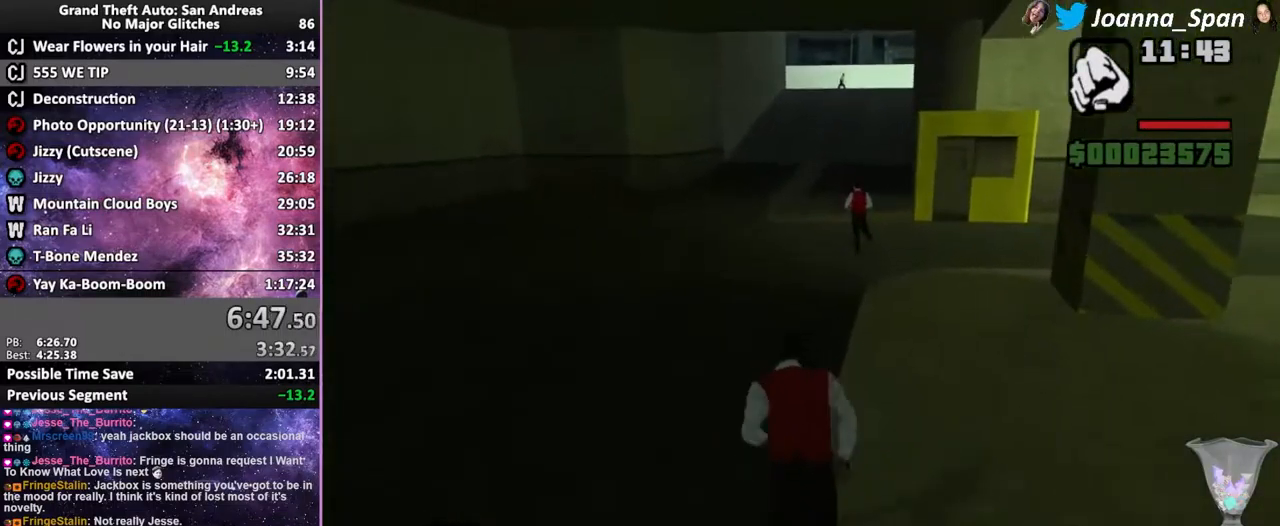
{"keys": ["shift_l", "w"], "mouse": [], "events": [[17, "shift_l", "down"], [100, "shift_l", "up"], [167, "shift_l", "down"], [234, "shift_l", "up"], [334, "shift_l", "down"], [367, "shift_l", "up"], [467, "shift_l", "down"]]}
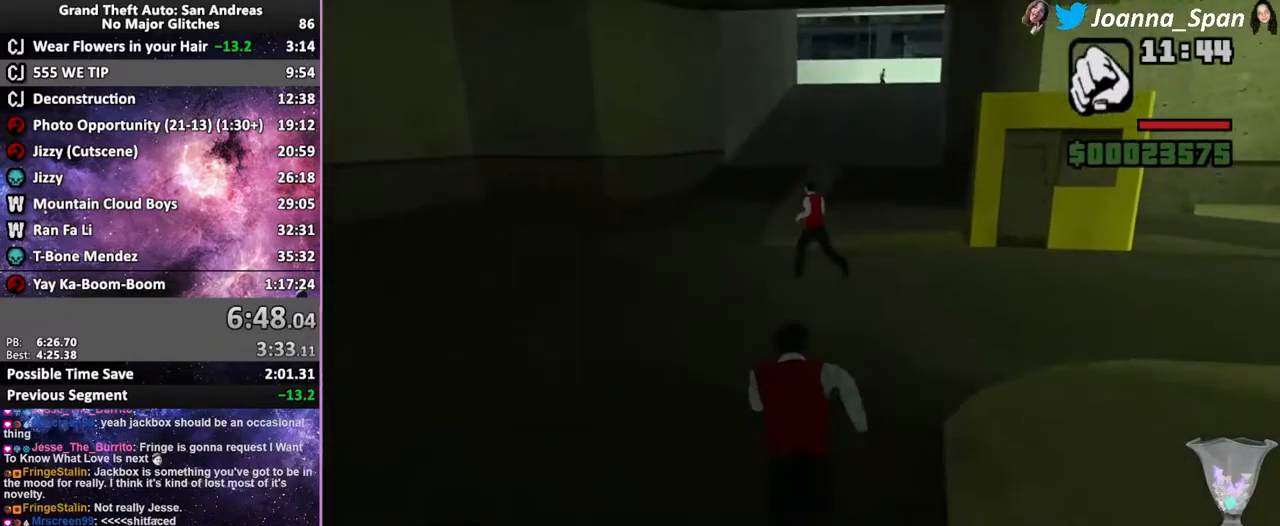
{"keys": ["shift_l", "w"], "mouse": [], "events": [[50, "shift_l", "up"], [134, "shift_l", "down"], [217, "shift_l", "up"], [300, "shift_l", "down"], [400, "shift_l", "up"], [467, "shift_l", "down"]]}
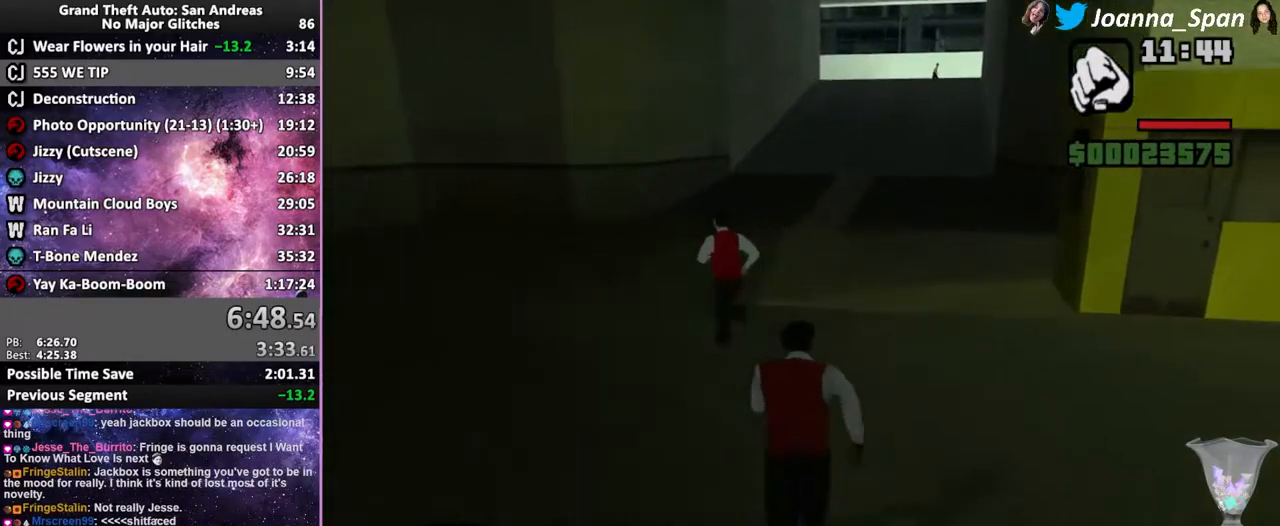
{"keys": ["w"], "mouse": [], "events": [[50, "shift_l", "up"], [150, "shift_l", "down"], [234, "shift_l", "up"], [317, "shift_l", "down"], [400, "shift_l", "up"]]}
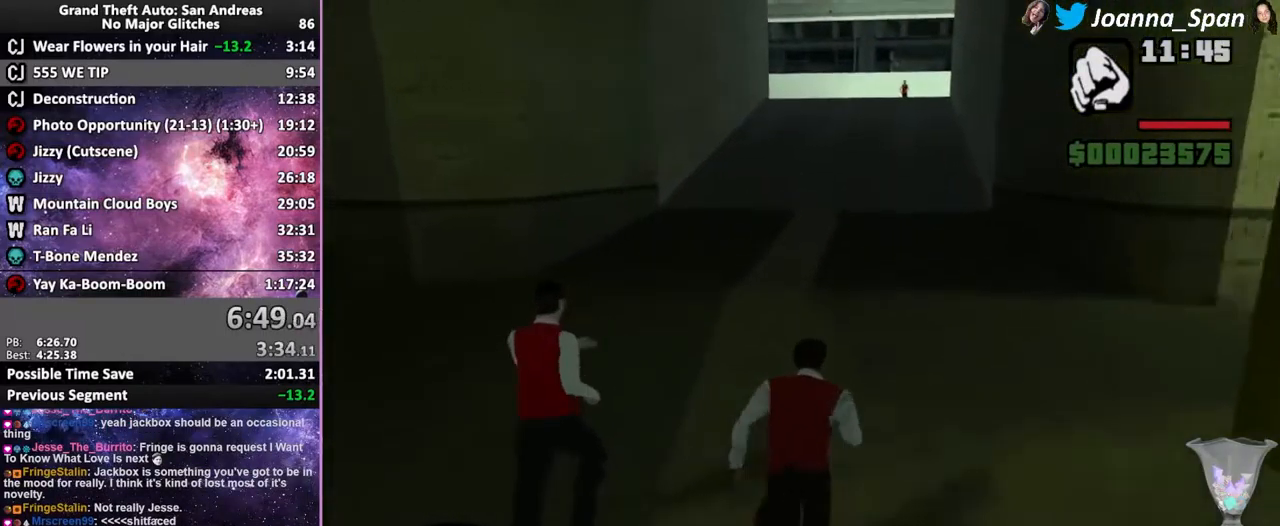
{"keys": ["w"], "mouse": [], "events": [[67, "shift_l", "down"], [167, "shift_l", "up"], [234, "shift_l", "down"], [317, "shift_l", "up"], [384, "shift_l", "down"], [484, "shift_l", "up"]]}